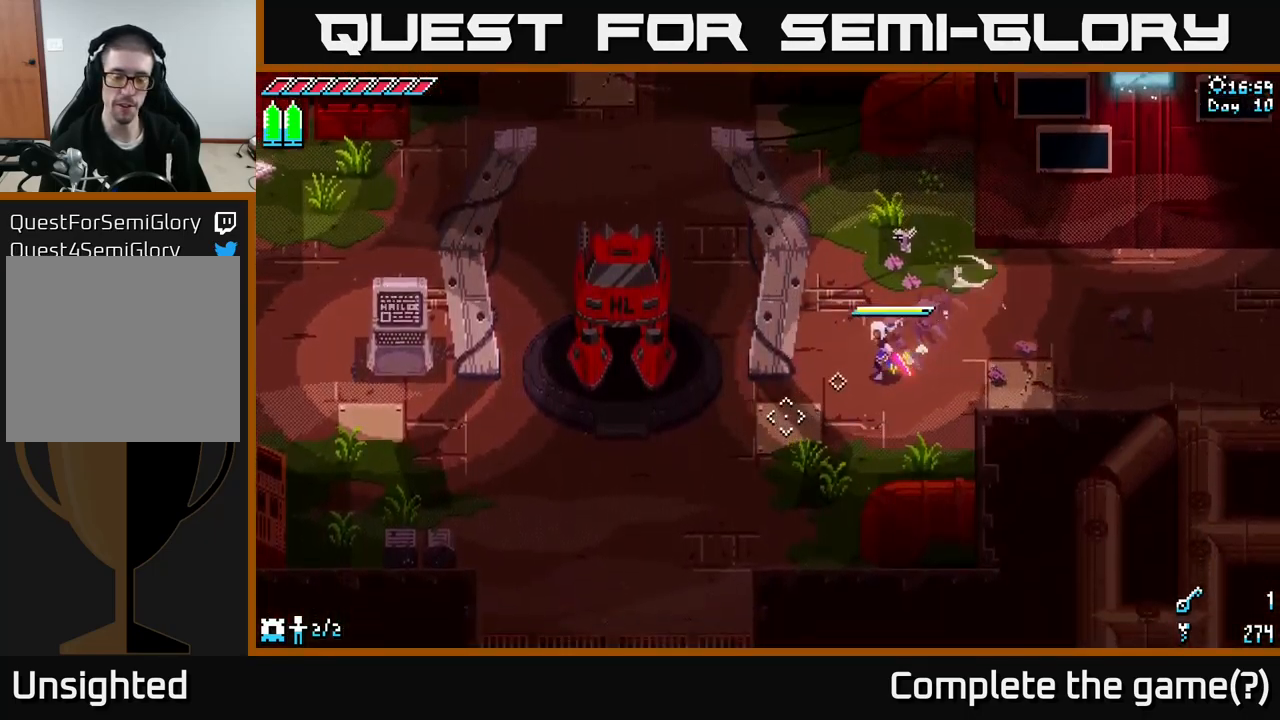
Gameplay with a controller (Xbox layout); each line is a JSON object with the inputs held at the frame after it. "events" lists button and stick changes between this image and that frame as [ms after this image, input, new state], when the widget could be followed in between.
{"buttons": [], "left_stick": "left", "right_stick": "center", "events": [[350, "left_stick", "left"], [434, "X", "up"]]}
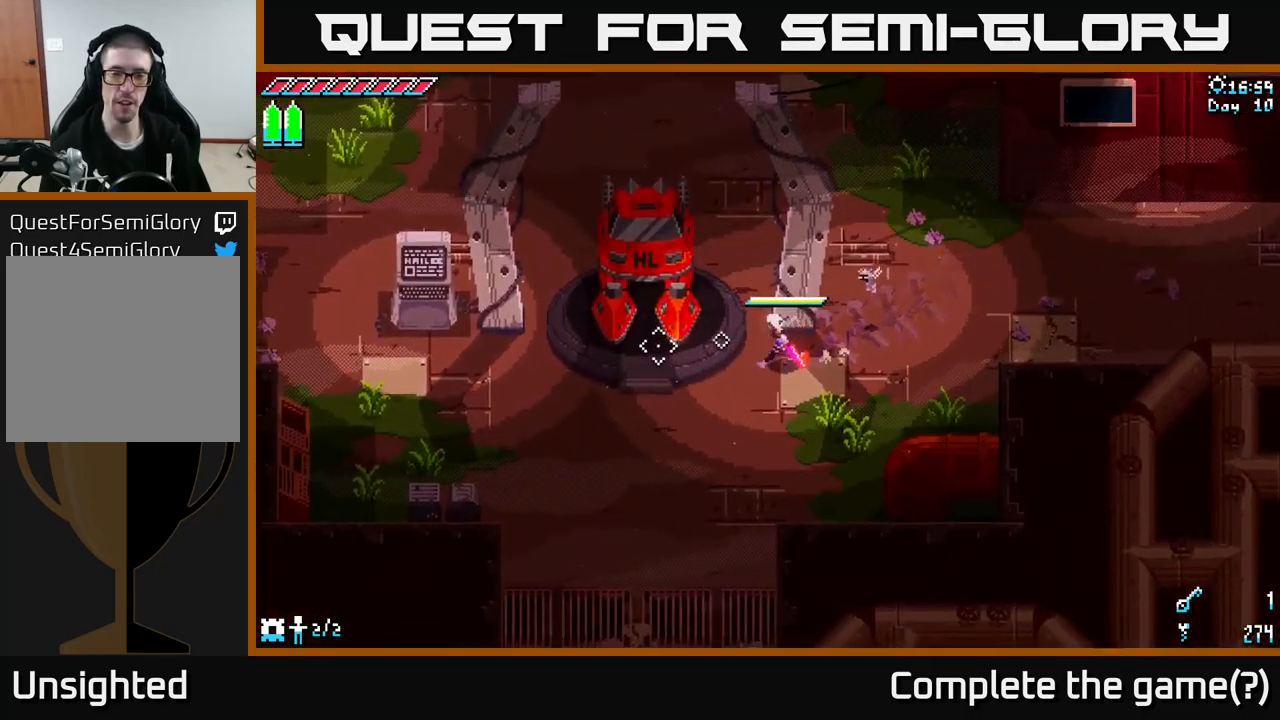
{"buttons": [], "left_stick": "center", "right_stick": "up-left", "events": [[134, "right_stick", "up-left"], [300, "left_stick", "center"]]}
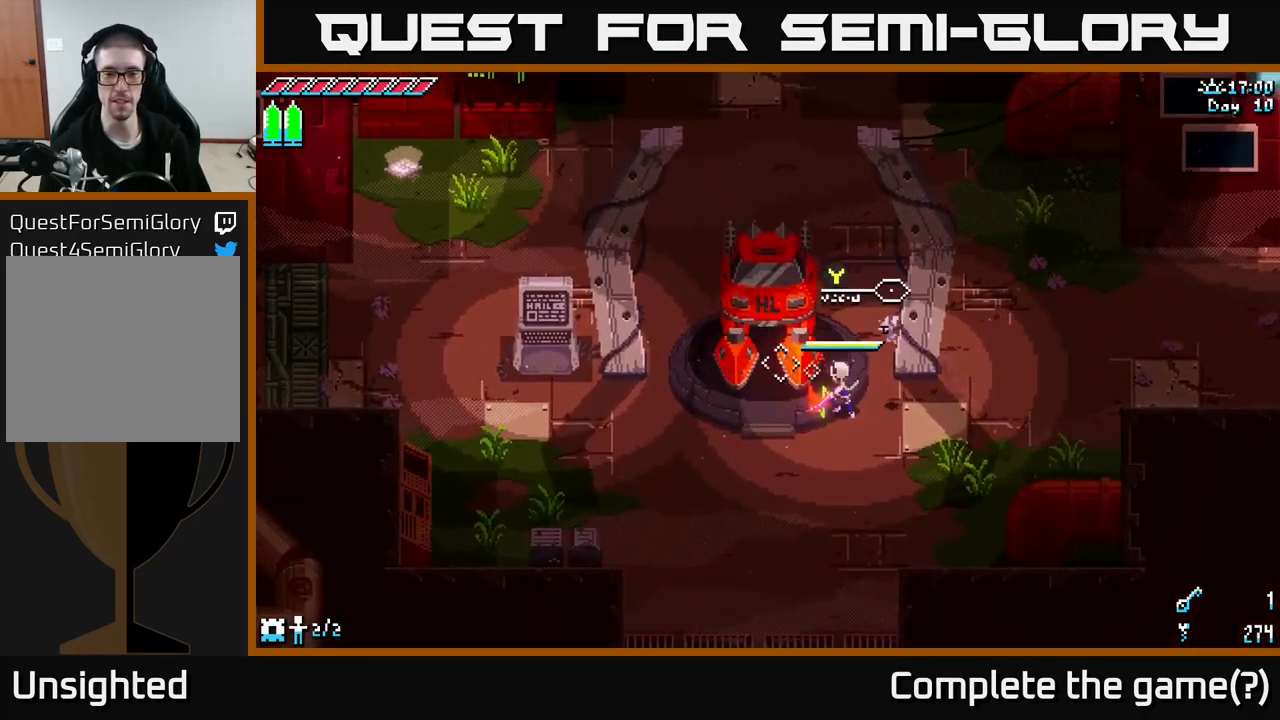
{"buttons": ["X"], "left_stick": "right", "right_stick": "center", "events": [[17, "right_stick", "center"], [84, "left_stick", "right"], [100, "X", "down"]]}
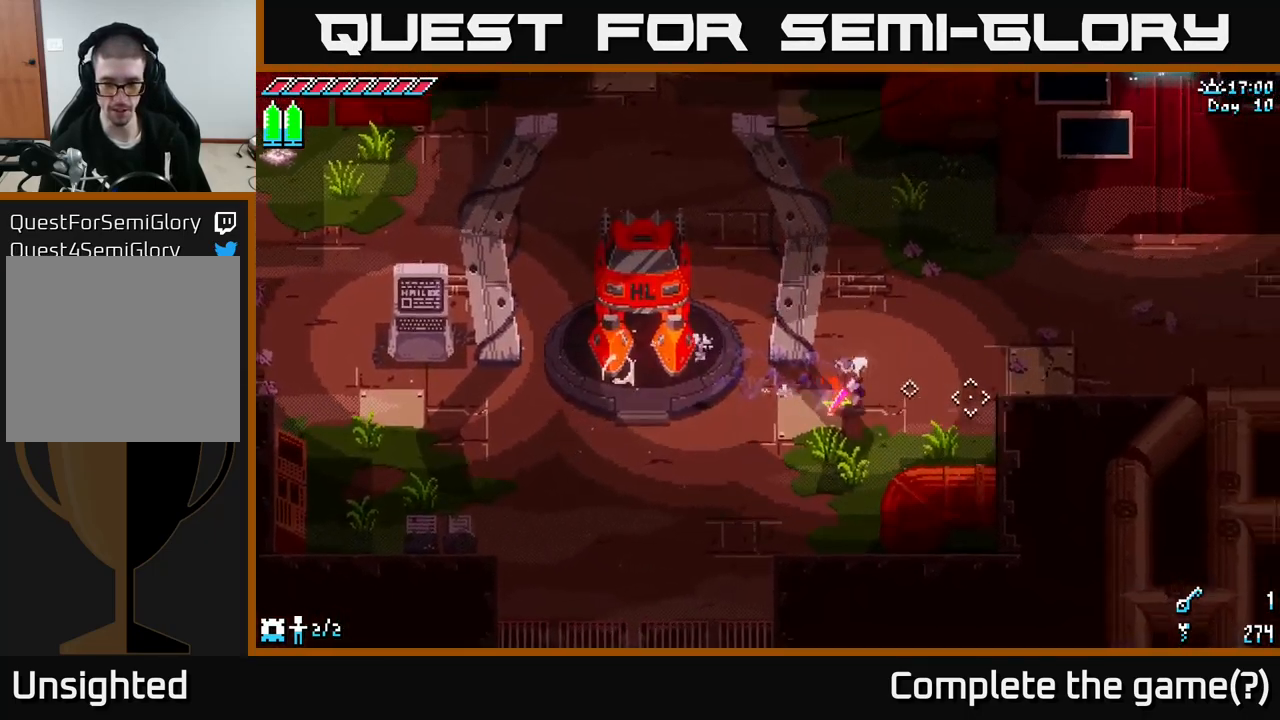
{"buttons": ["X"], "left_stick": "right", "right_stick": "center", "events": [[167, "left_stick", "up-right"], [484, "left_stick", "right"]]}
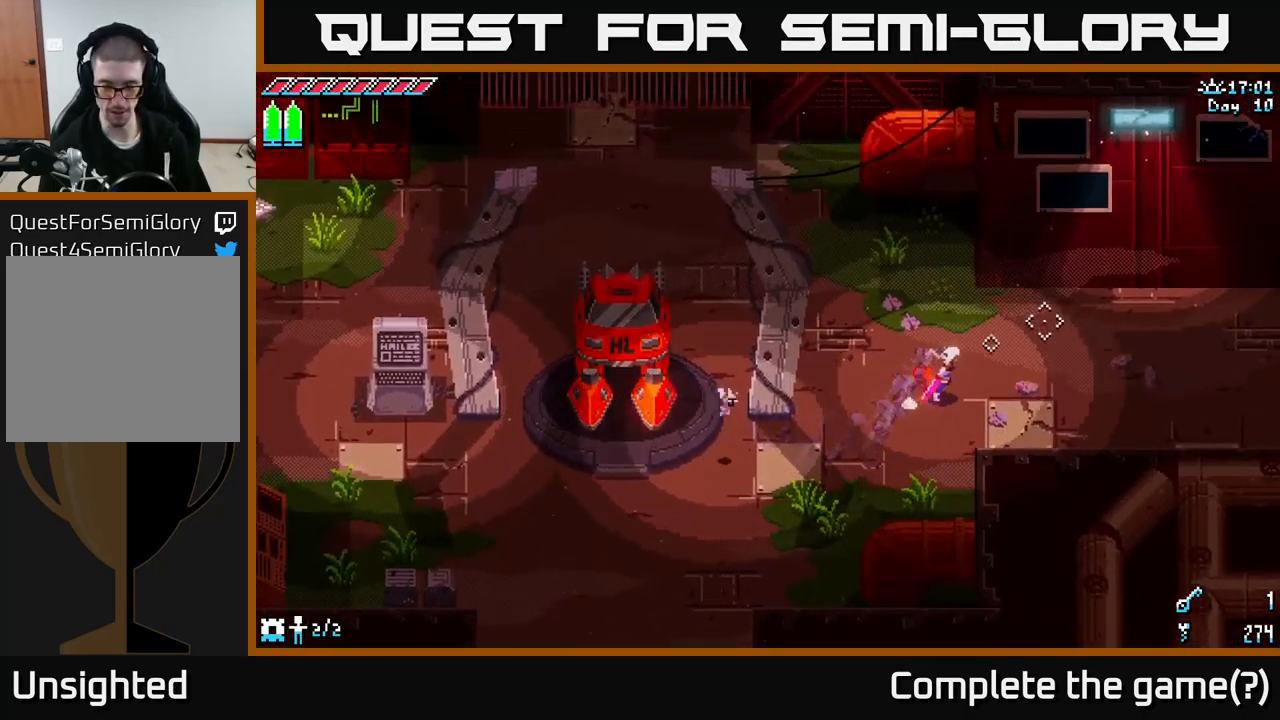
{"buttons": ["A", "X"], "left_stick": "right", "right_stick": "center", "events": [[434, "A", "down"]]}
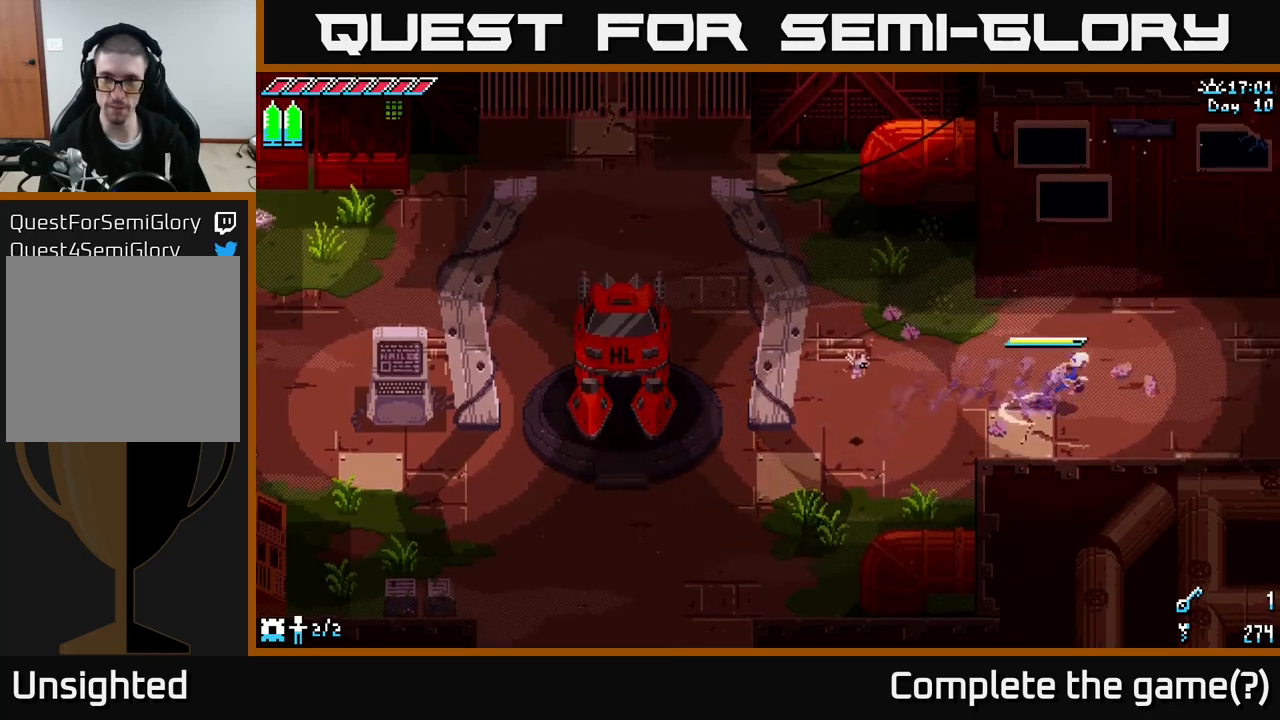
{"buttons": ["X"], "left_stick": "right", "right_stick": "center", "events": [[150, "A", "up"]]}
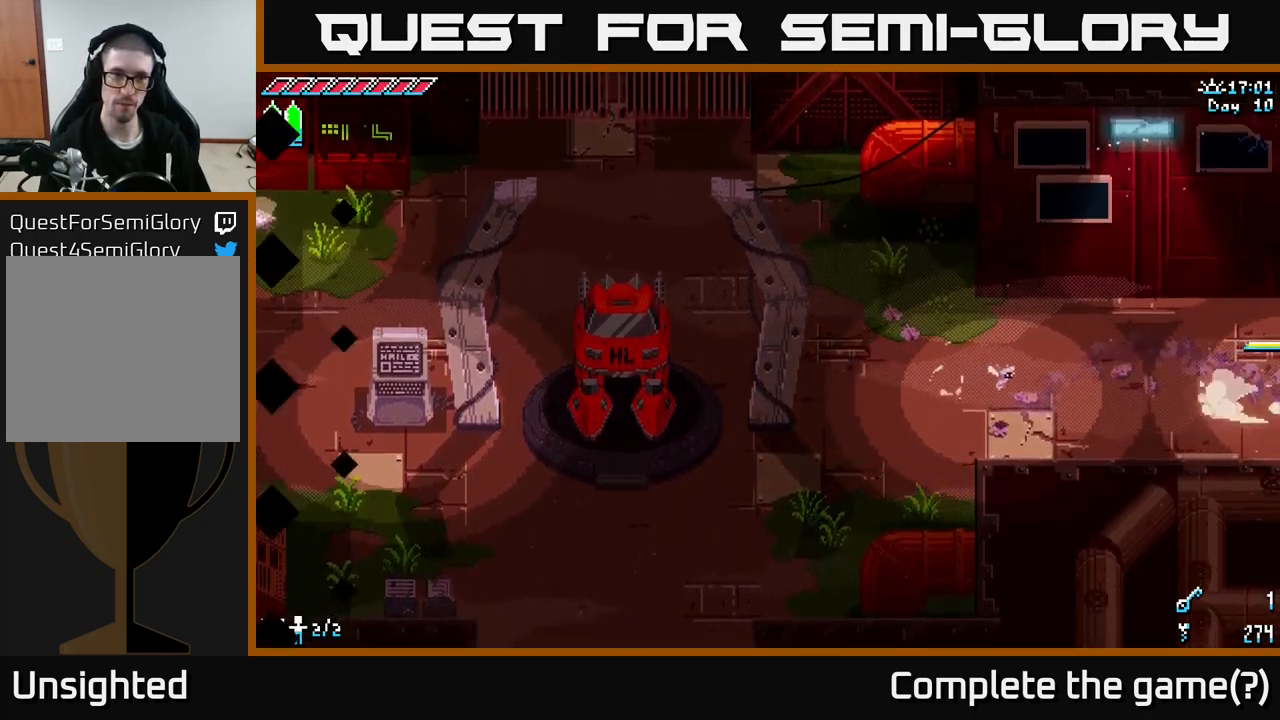
{"buttons": [], "left_stick": "center", "right_stick": "center", "events": [[100, "X", "up"], [233, "left_stick", "center"]]}
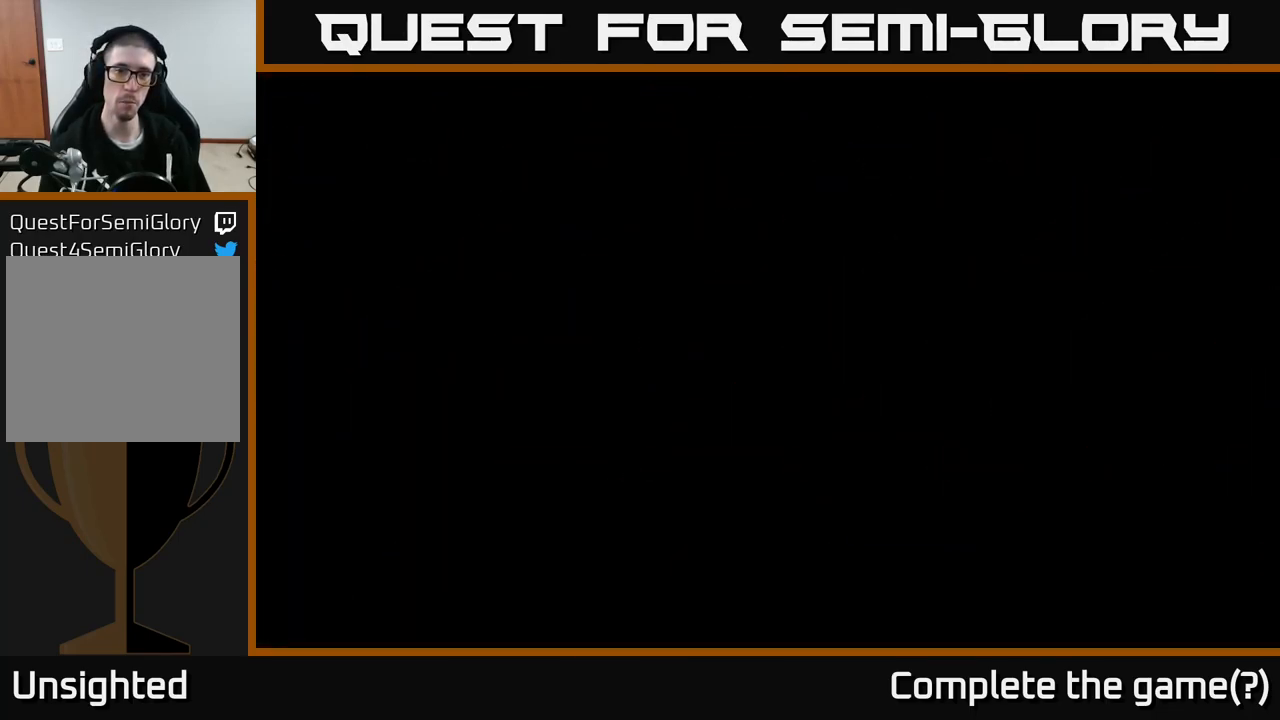
{"buttons": [], "left_stick": "right", "right_stick": "center", "events": [[367, "left_stick", "right"]]}
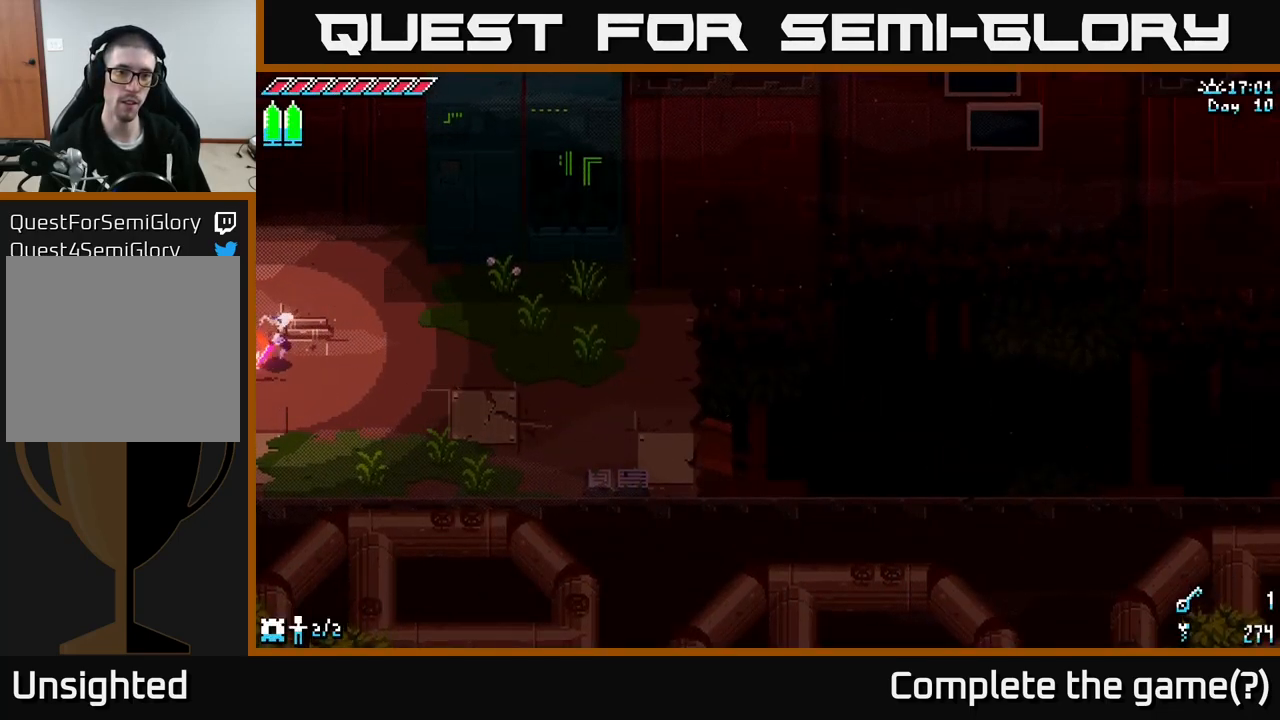
{"buttons": ["X"], "left_stick": "down-right", "right_stick": "center", "events": [[17, "X", "down"], [483, "left_stick", "down-right"]]}
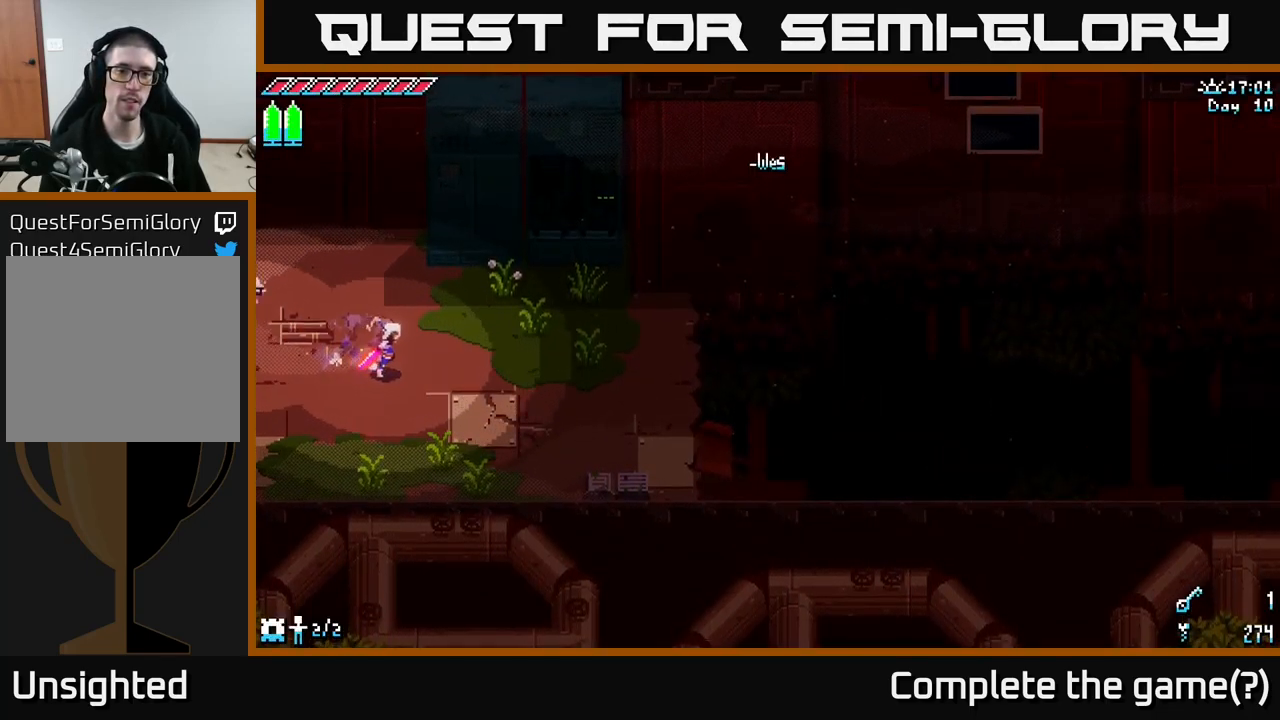
{"buttons": ["X"], "left_stick": "right", "right_stick": "center", "events": [[167, "left_stick", "right"]]}
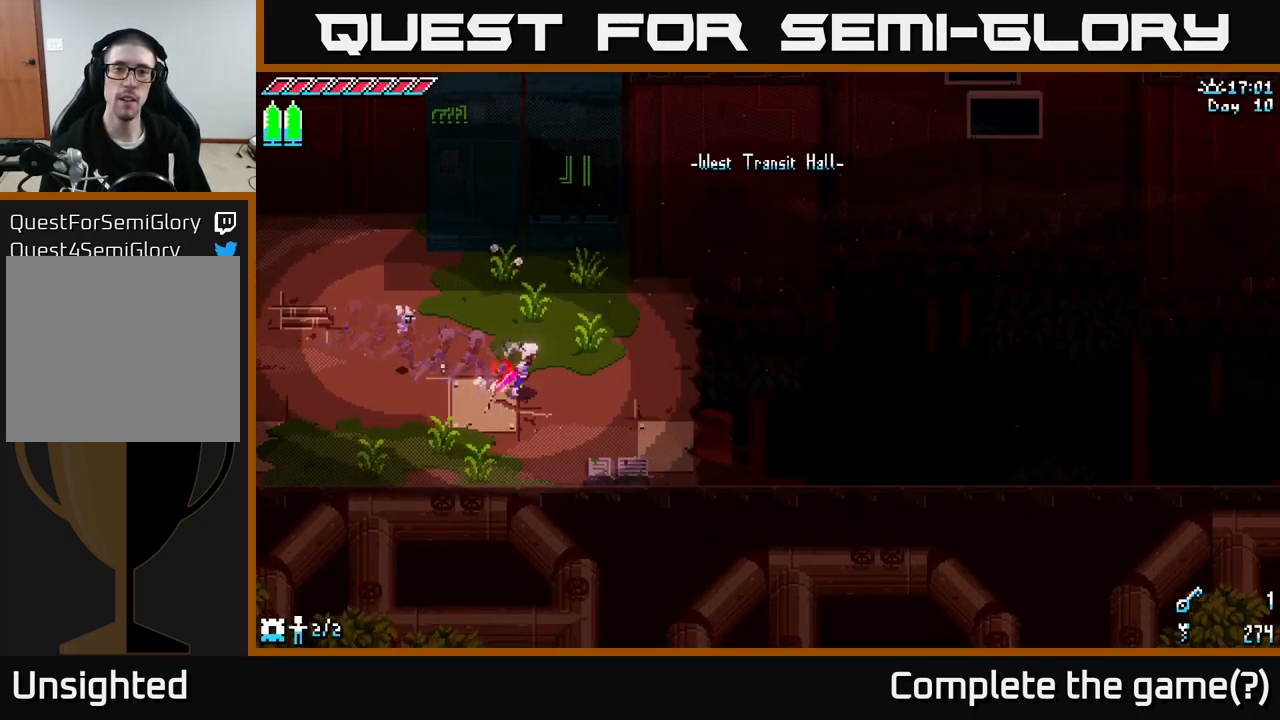
{"buttons": [], "left_stick": "center", "right_stick": "center", "events": [[483, "X", "up"], [483, "left_stick", "center"]]}
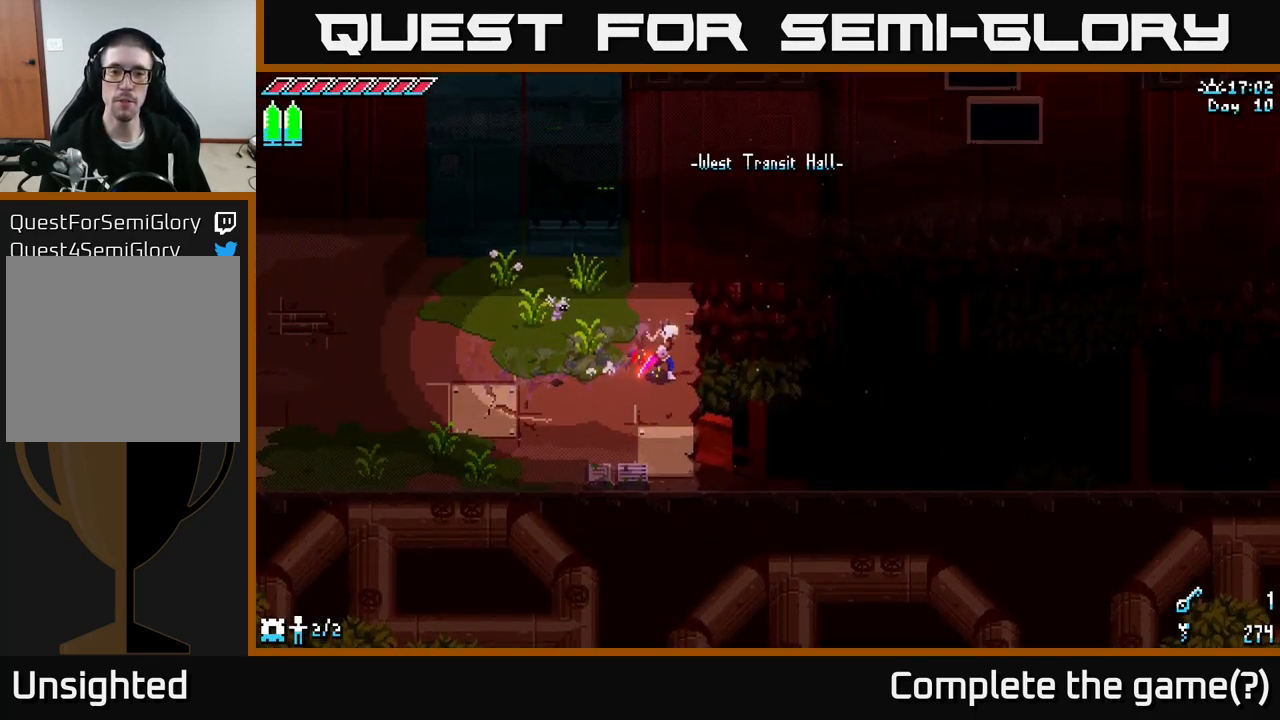
{"buttons": ["R2"], "left_stick": "down-left", "right_stick": "center", "events": [[167, "left_stick", "down-left"], [483, "R2", "down"]]}
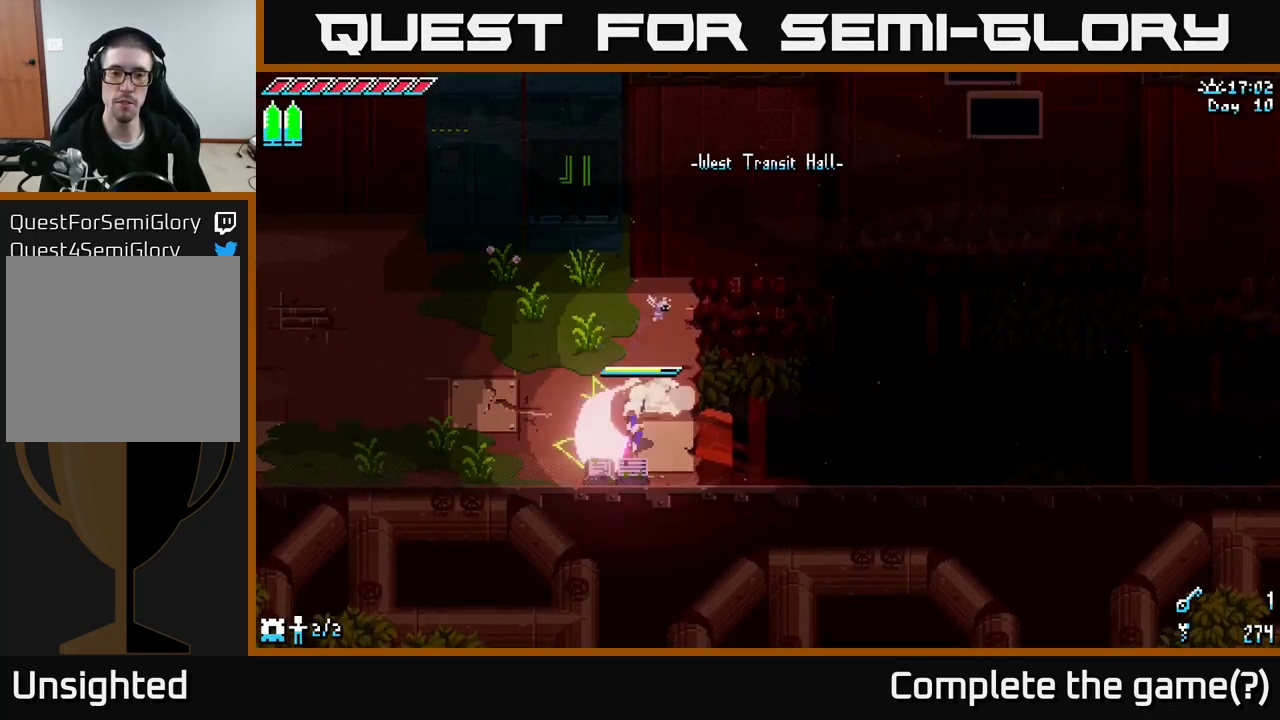
{"buttons": [], "left_stick": "up", "right_stick": "up-right", "events": [[83, "R2", "up"], [133, "left_stick", "center"], [283, "left_stick", "up"], [417, "right_stick", "up-right"]]}
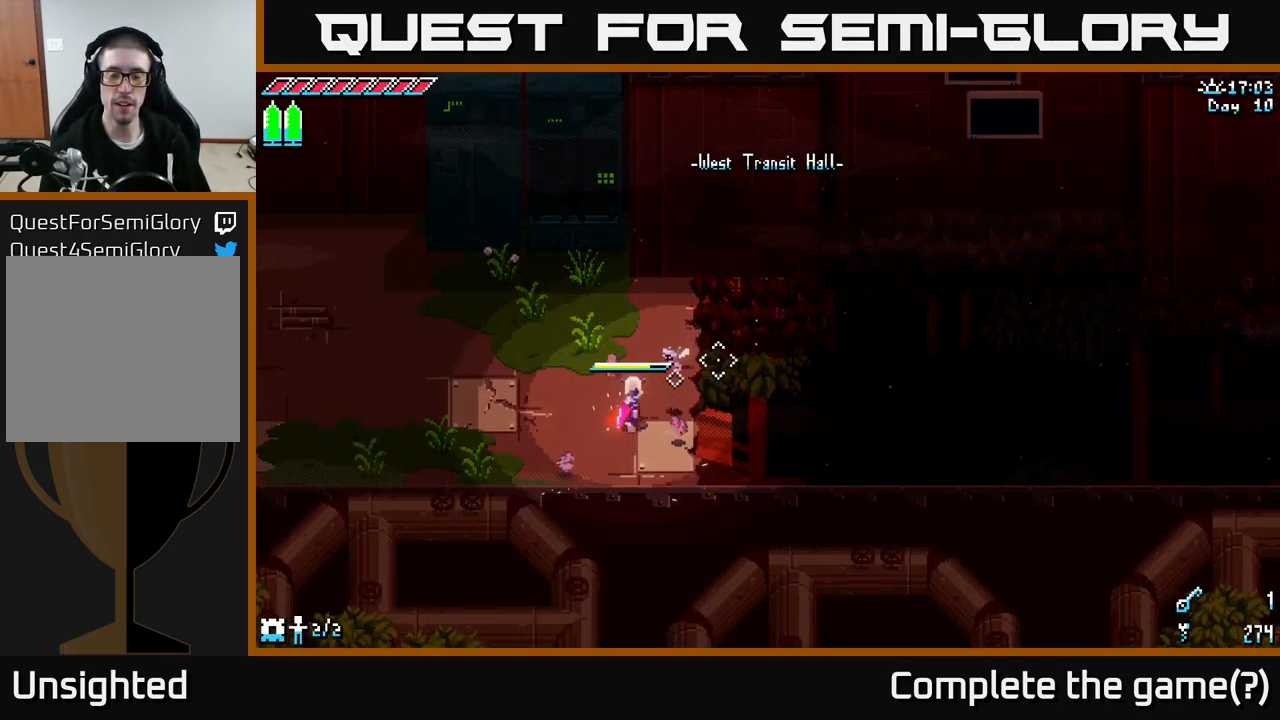
{"buttons": [], "left_stick": "center", "right_stick": "up-right", "events": [[67, "left_stick", "up-right"], [200, "left_stick", "right"], [300, "left_stick", "center"]]}
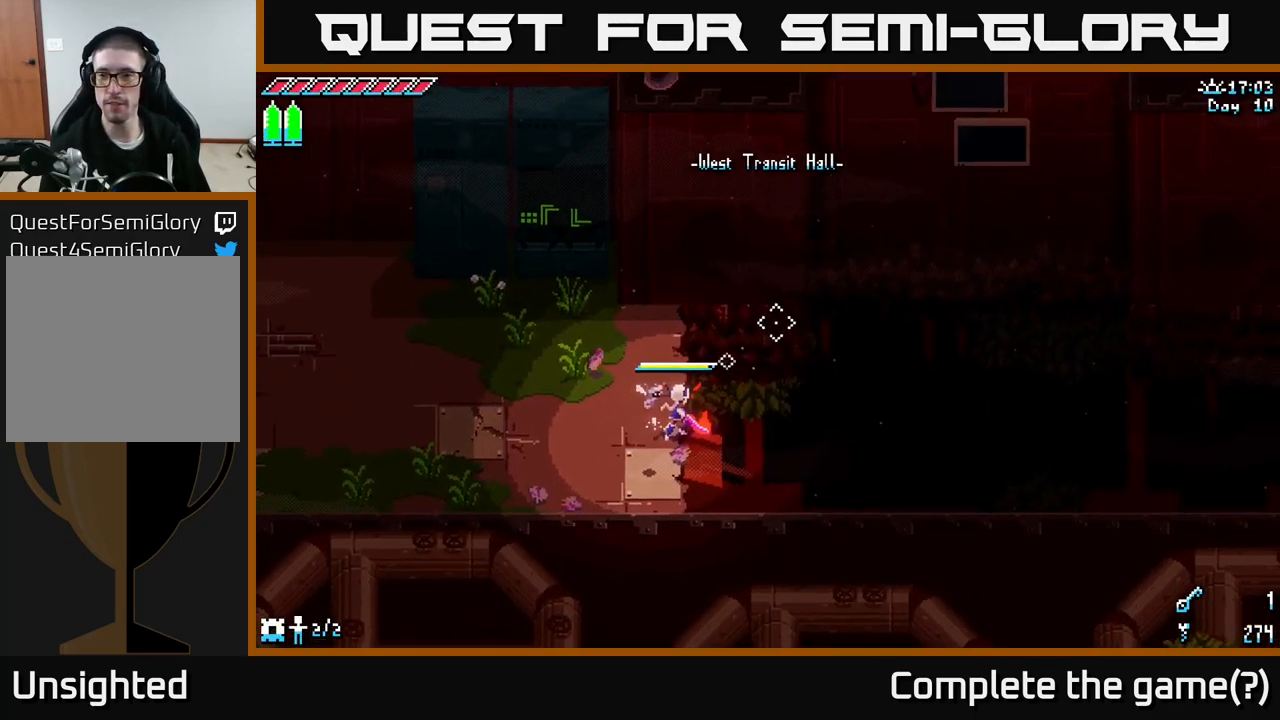
{"buttons": [], "left_stick": "center", "right_stick": "up-right", "events": []}
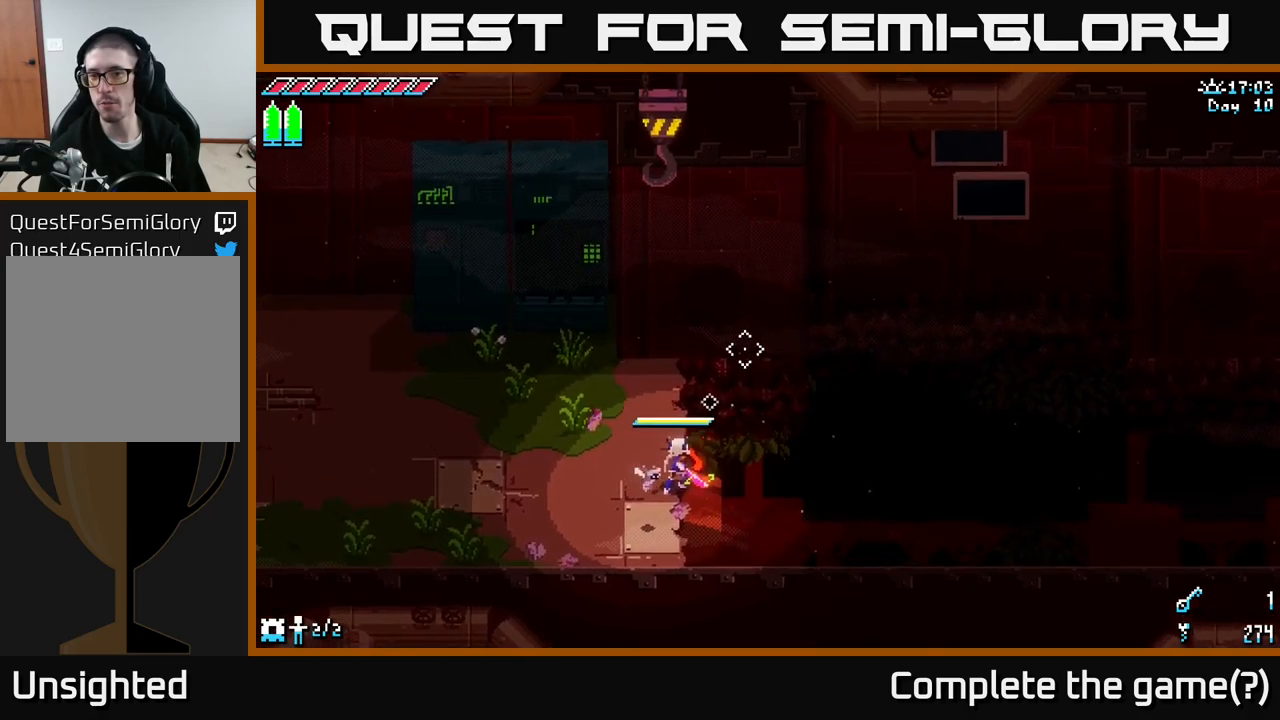
{"buttons": [], "left_stick": "center", "right_stick": "right", "events": [[333, "right_stick", "right"]]}
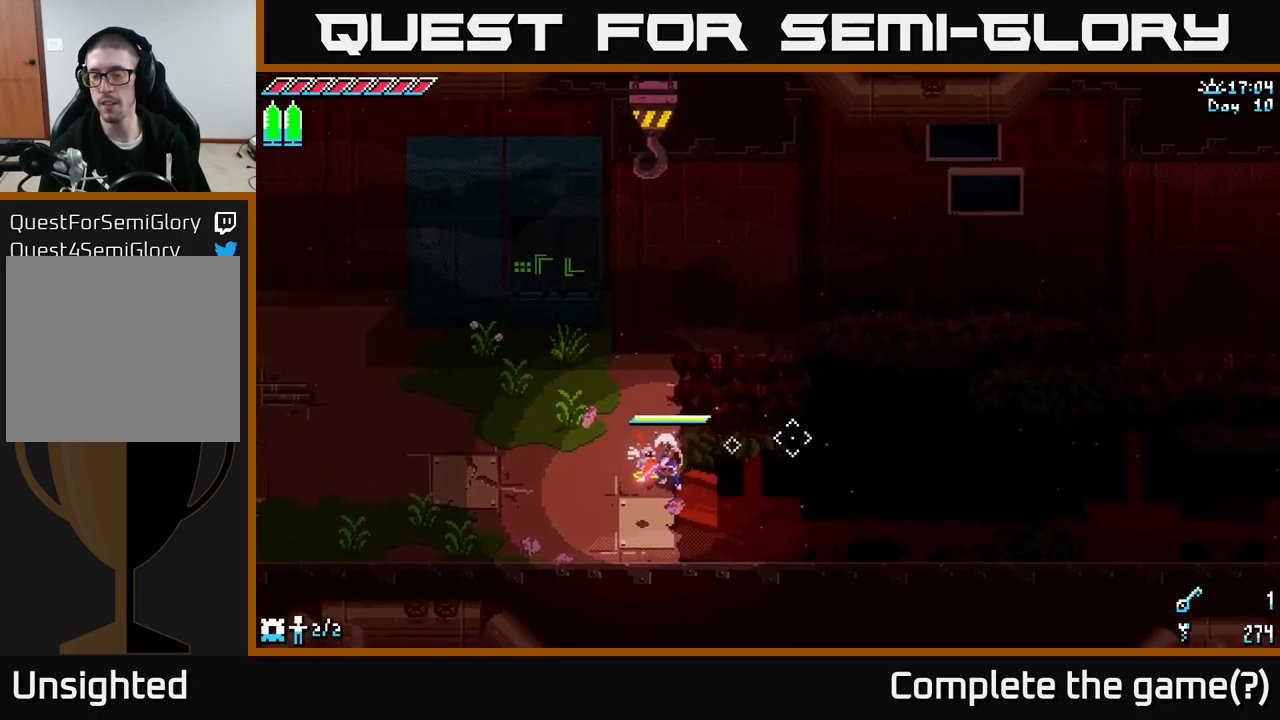
{"buttons": [], "left_stick": "center", "right_stick": "right", "events": []}
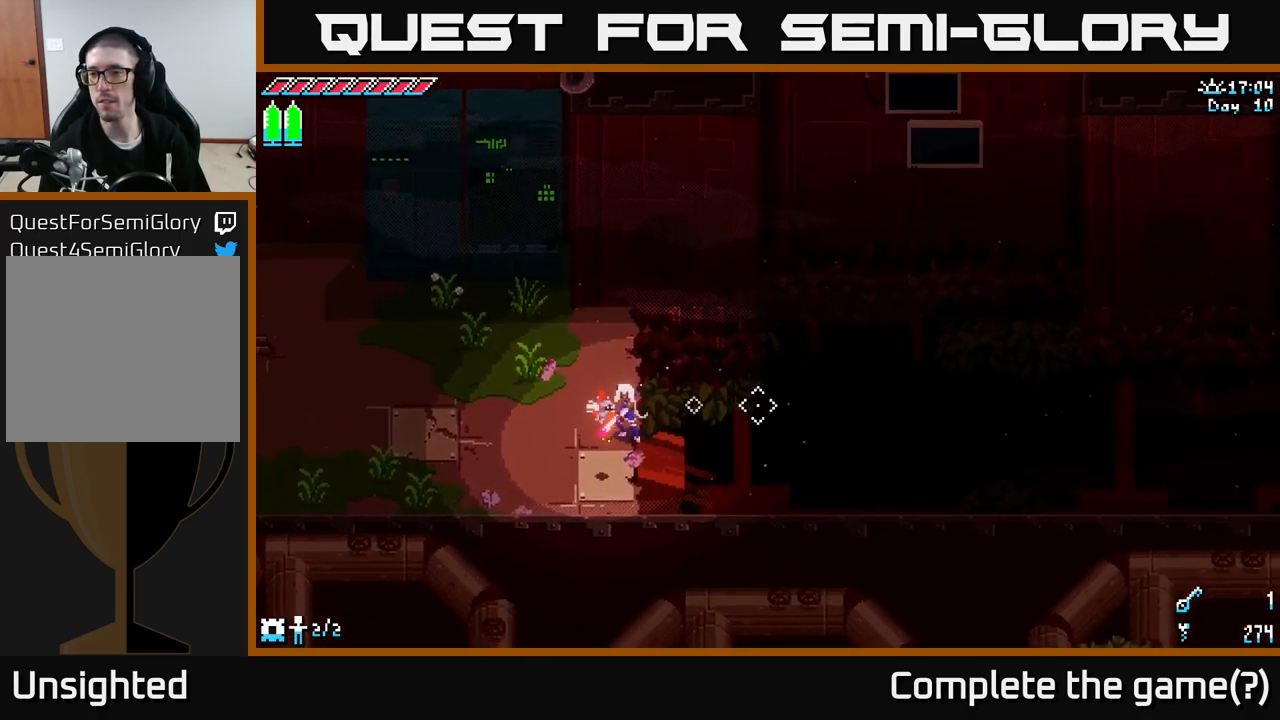
{"buttons": [], "left_stick": "center", "right_stick": "right", "events": []}
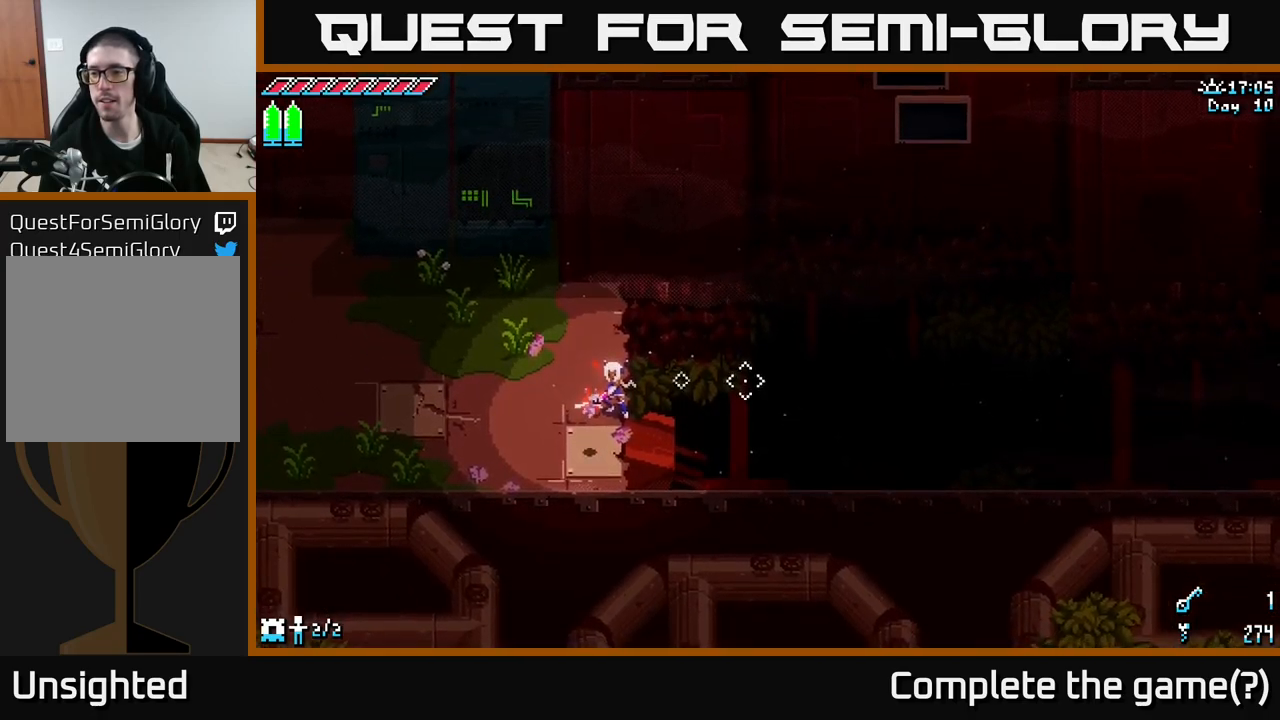
{"buttons": [], "left_stick": "center", "right_stick": "right", "events": []}
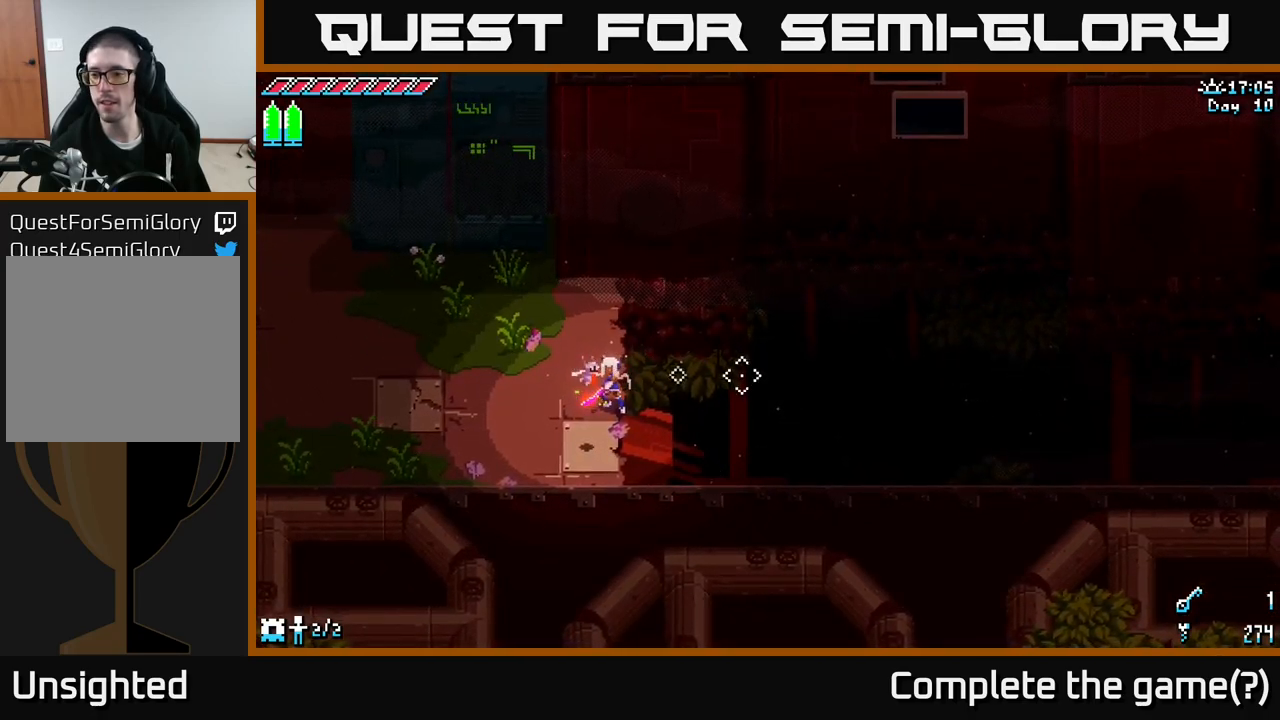
{"buttons": [], "left_stick": "center", "right_stick": "up", "events": [[217, "right_stick", "up"]]}
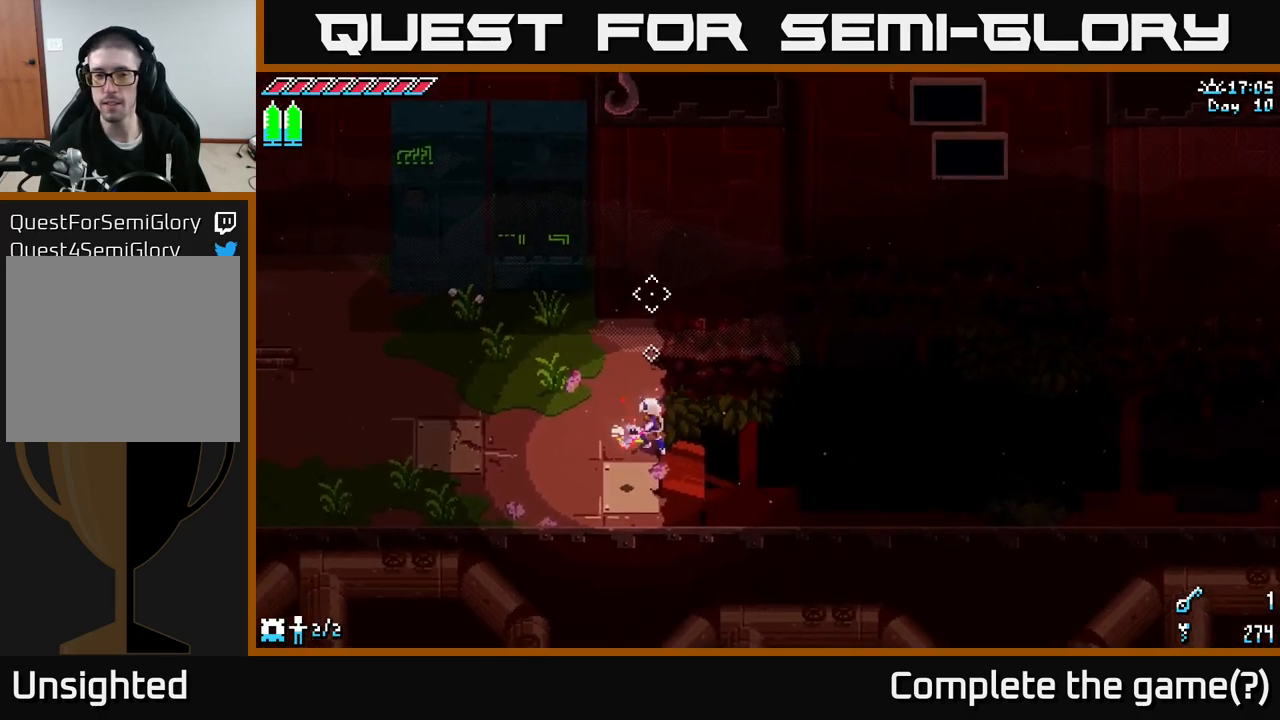
{"buttons": ["X"], "left_stick": "left", "right_stick": "center", "events": [[50, "left_stick", "left"], [400, "right_stick", "center"], [483, "X", "down"]]}